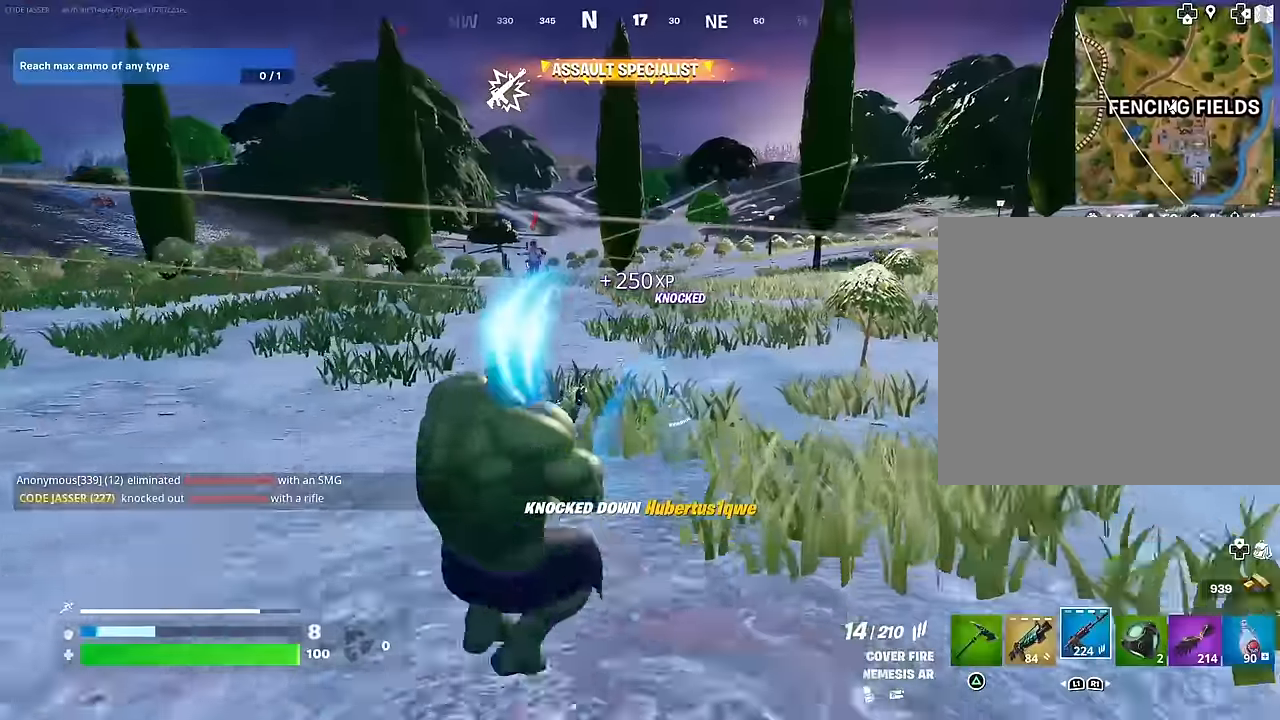
Gameplay with a controller (PlayStation layout); each line is a JSON object with the inputs held at the frame after it. "events" lists button and stick changes between this image and that frame as [ms after this image, input, new state], when the widget could be followed in between.
{"buttons": ["L2"], "left_stick": "center", "right_stick": "center", "events": [[67, "left_stick", "down-left"], [200, "right_stick", "left"], [417, "right_stick", "right"], [483, "L2", "down"], [483, "left_stick", "center"], [483, "right_stick", "center"]]}
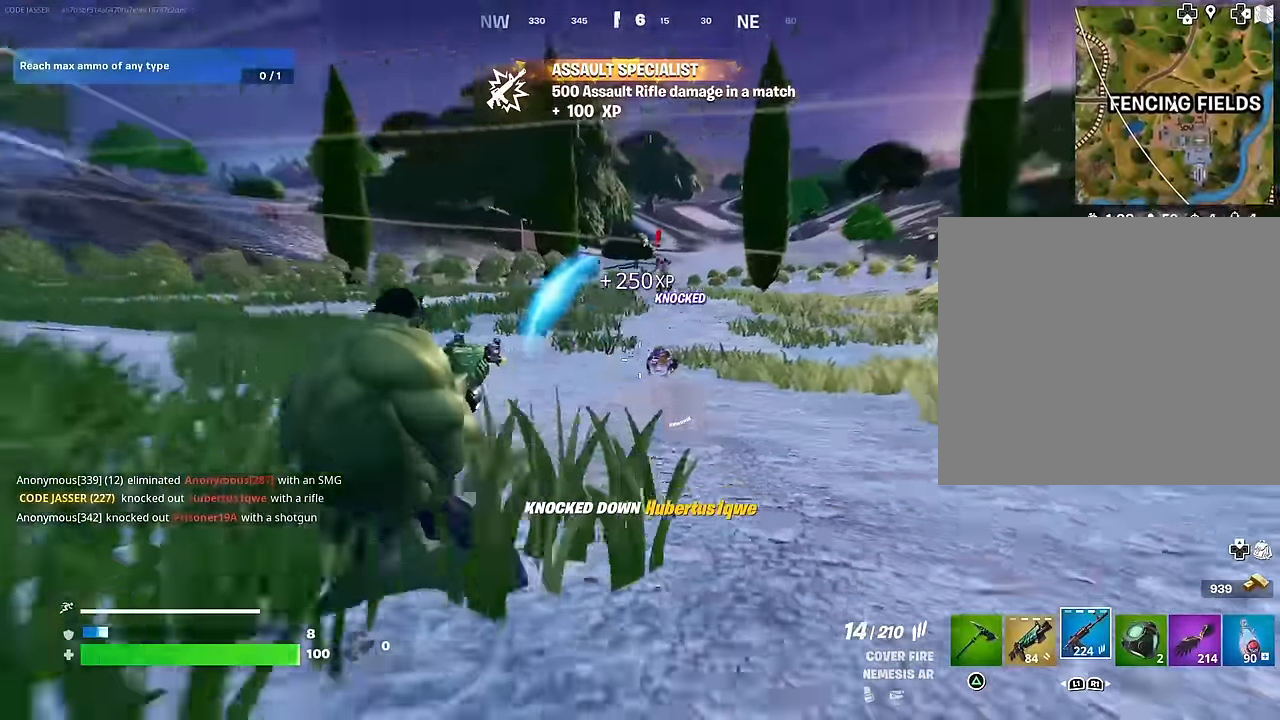
{"buttons": ["L2"], "left_stick": "up", "right_stick": "right", "events": [[83, "right_stick", "right"], [183, "right_stick", "center"], [233, "left_stick", "up"], [250, "R3", "down"], [333, "R3", "up"], [333, "right_stick", "right"]]}
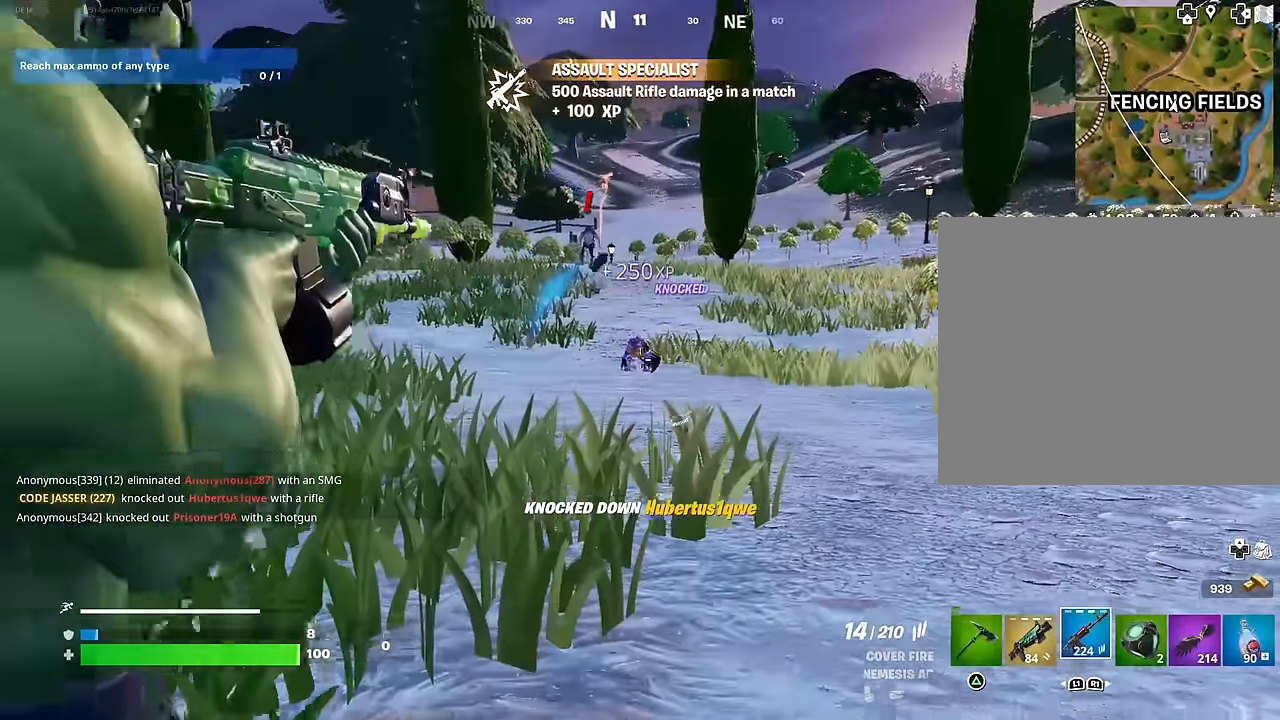
{"buttons": ["L2", "R2"], "left_stick": "up", "right_stick": "center", "events": [[50, "right_stick", "down-left"], [100, "R2", "down"], [117, "right_stick", "center"], [167, "right_stick", "down"], [350, "right_stick", "center"]]}
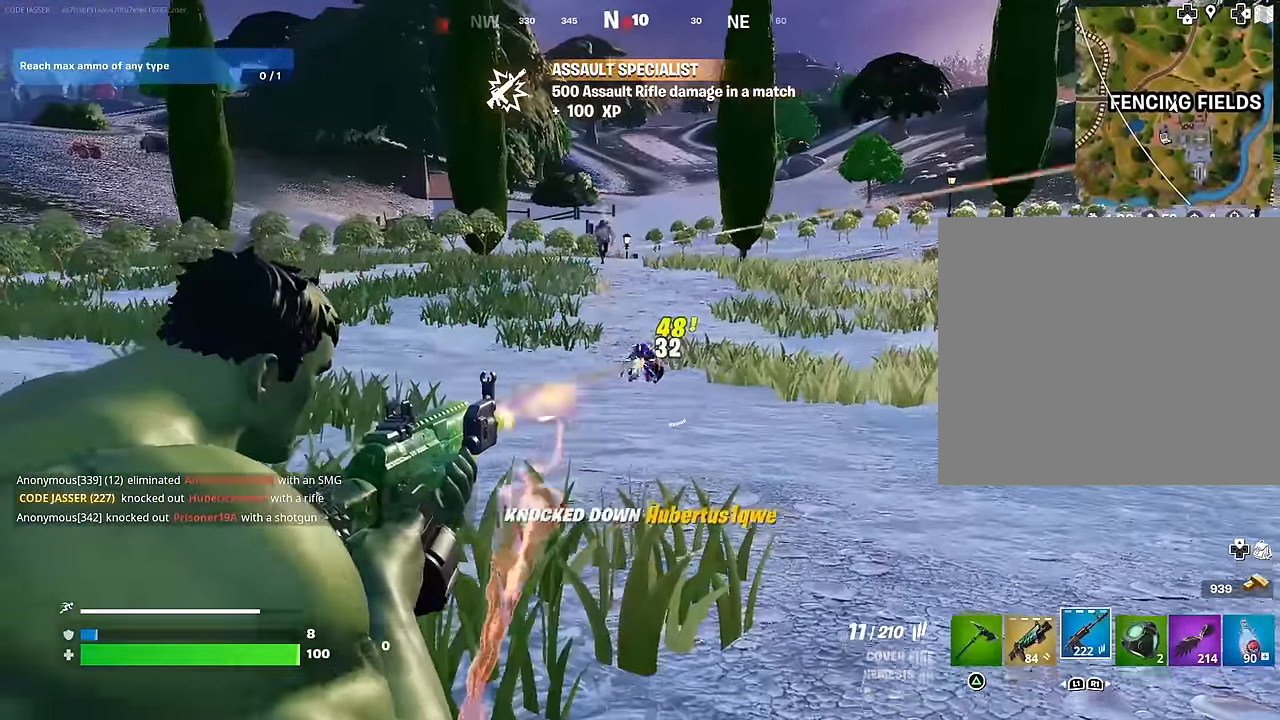
{"buttons": ["CROSS"], "left_stick": "up", "right_stick": "center", "events": [[83, "right_stick", "down"], [150, "L3", "down"], [167, "L2", "up"], [200, "R2", "up"], [200, "right_stick", "up-right"], [250, "CROSS", "down"], [250, "L3", "up"], [400, "CROSS", "up"], [450, "right_stick", "center"], [467, "CROSS", "down"]]}
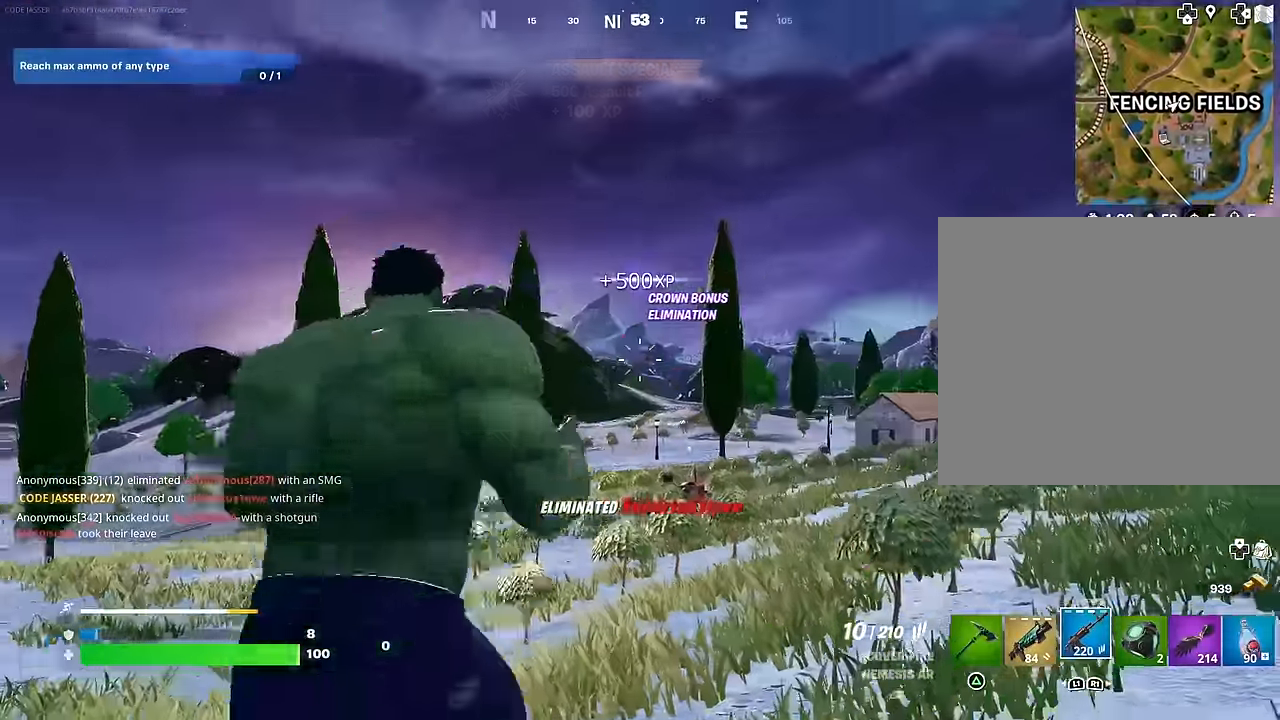
{"buttons": ["R3"], "left_stick": "up", "right_stick": "center", "events": [[83, "CROSS", "up"], [283, "right_stick", "down-right"], [367, "right_stick", "center"], [450, "R3", "down"]]}
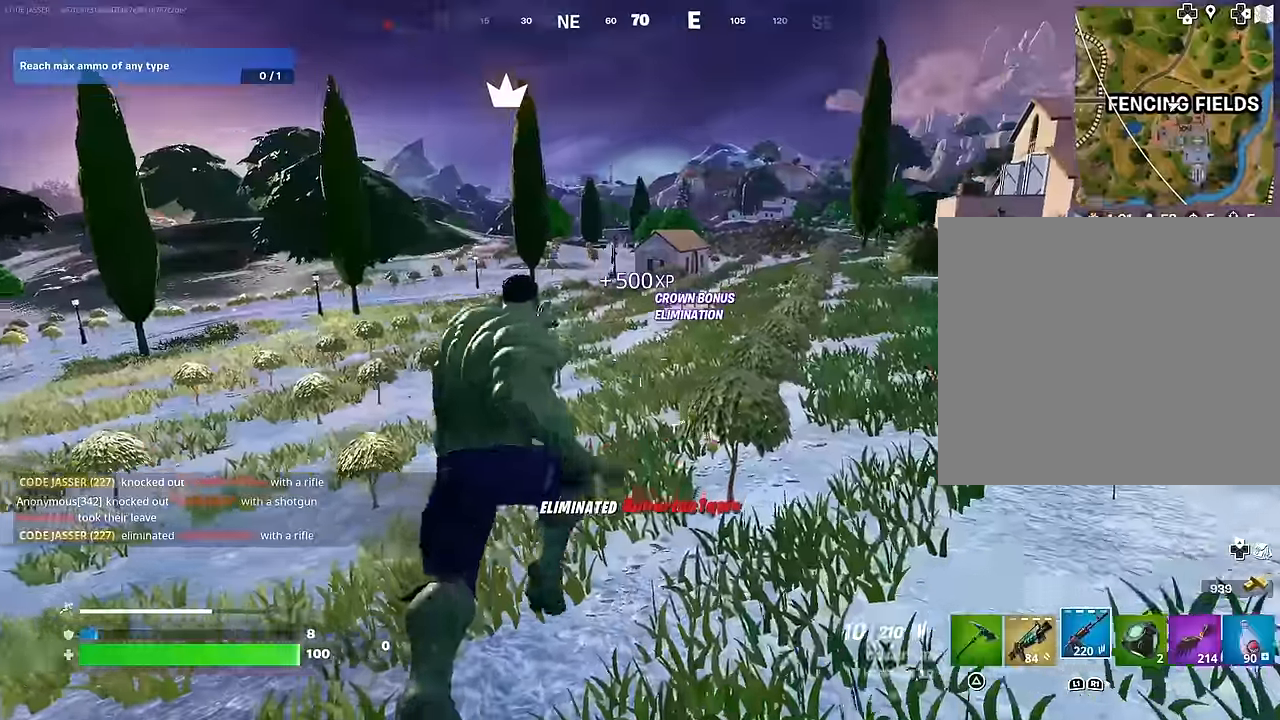
{"buttons": [], "left_stick": "up", "right_stick": "center", "events": [[67, "R3", "up"]]}
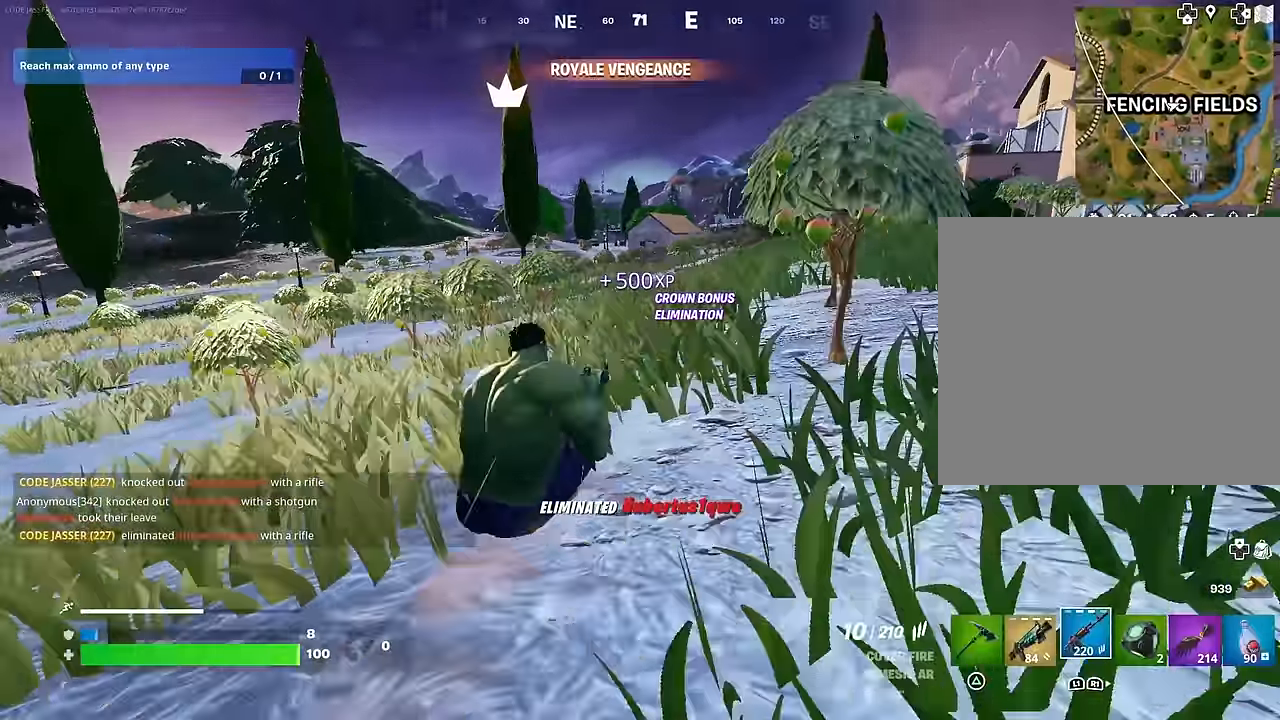
{"buttons": [], "left_stick": "up", "right_stick": "down-left", "events": [[17, "CROSS", "down"], [100, "CROSS", "up"], [233, "right_stick", "up"], [333, "right_stick", "center"], [367, "CROSS", "down"], [433, "CROSS", "up"], [500, "right_stick", "down-left"]]}
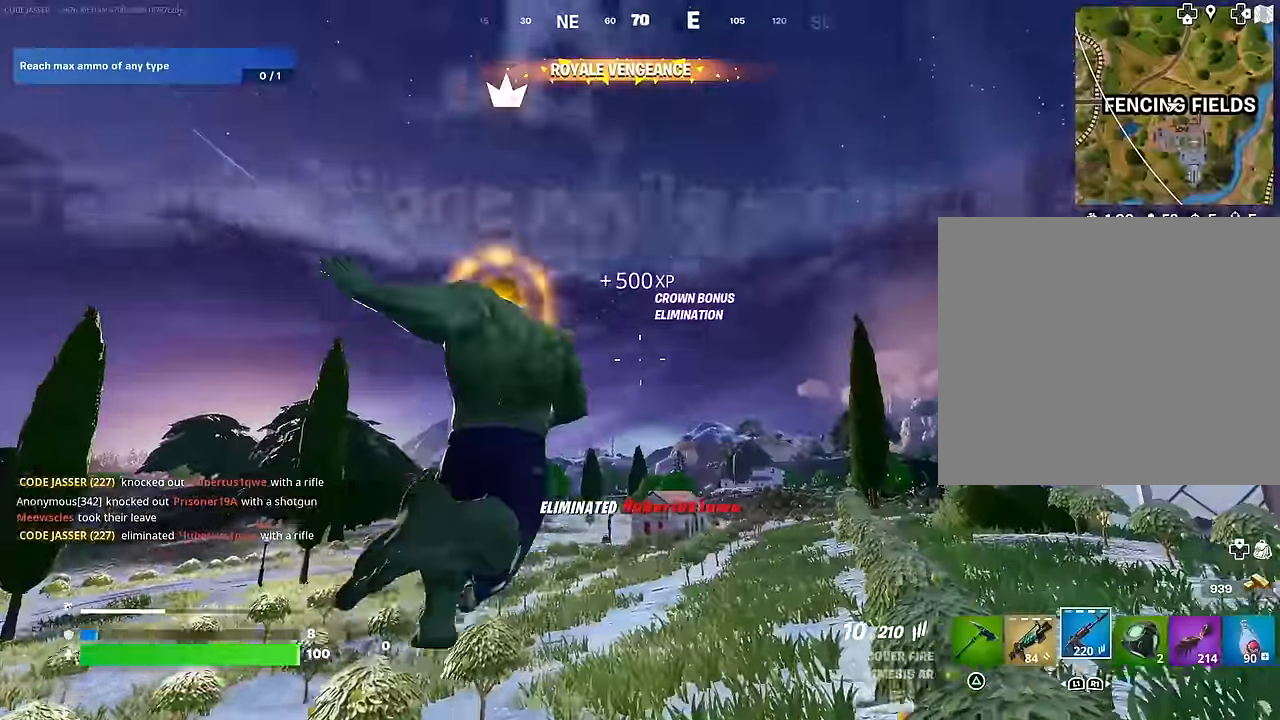
{"buttons": [], "left_stick": "down-right", "right_stick": "down-left", "events": [[50, "R1", "down"], [50, "right_stick", "left"], [133, "R1", "up"], [133, "left_stick", "down-right"], [300, "right_stick", "center"], [450, "right_stick", "down-left"]]}
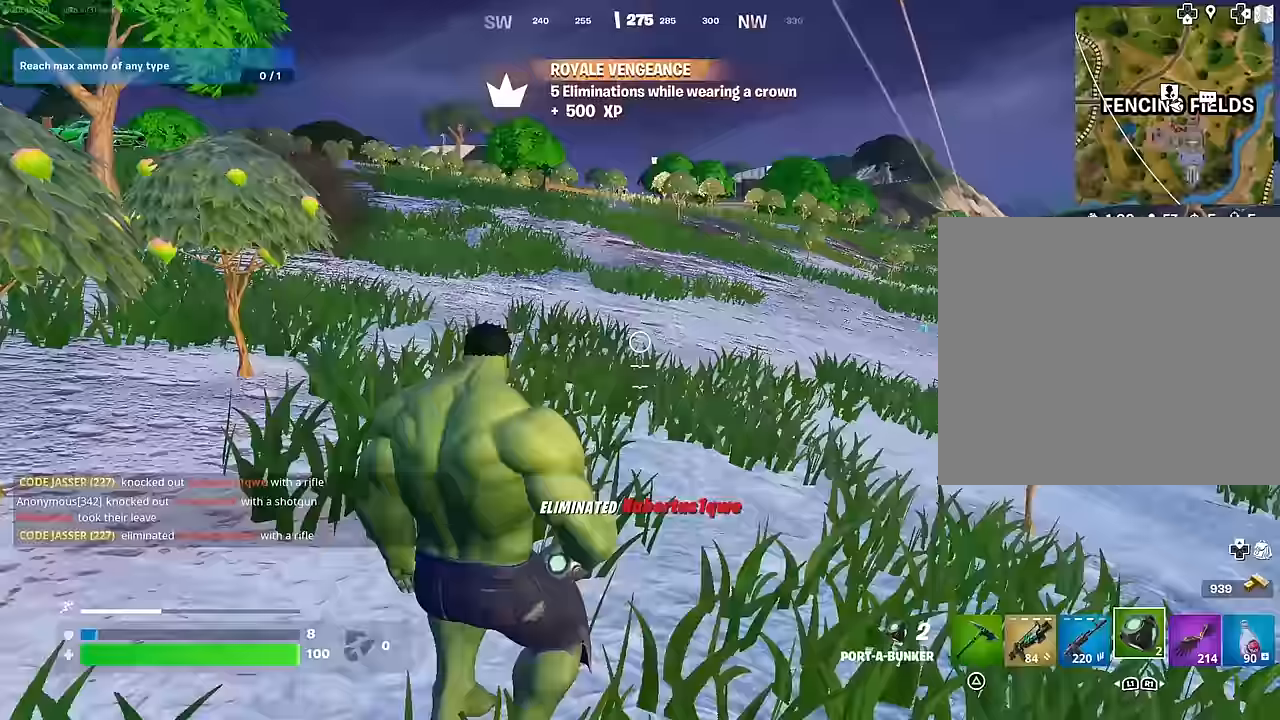
{"buttons": [], "left_stick": "down", "right_stick": "center", "events": [[50, "right_stick", "center"], [100, "CROSS", "down"], [167, "CROSS", "up"], [233, "right_stick", "down-right"], [250, "R2", "down"], [300, "left_stick", "down"], [317, "right_stick", "center"], [367, "R2", "up"]]}
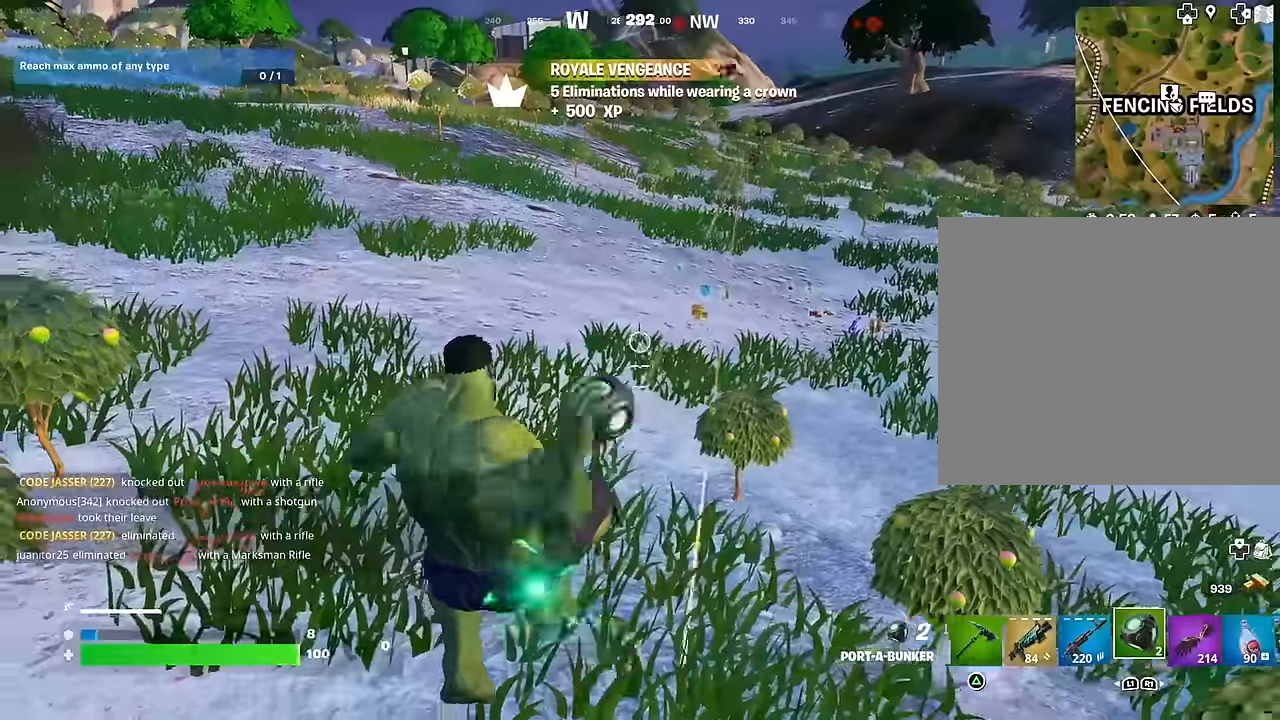
{"buttons": [], "left_stick": "down-right", "right_stick": "center", "events": [[283, "left_stick", "down-right"]]}
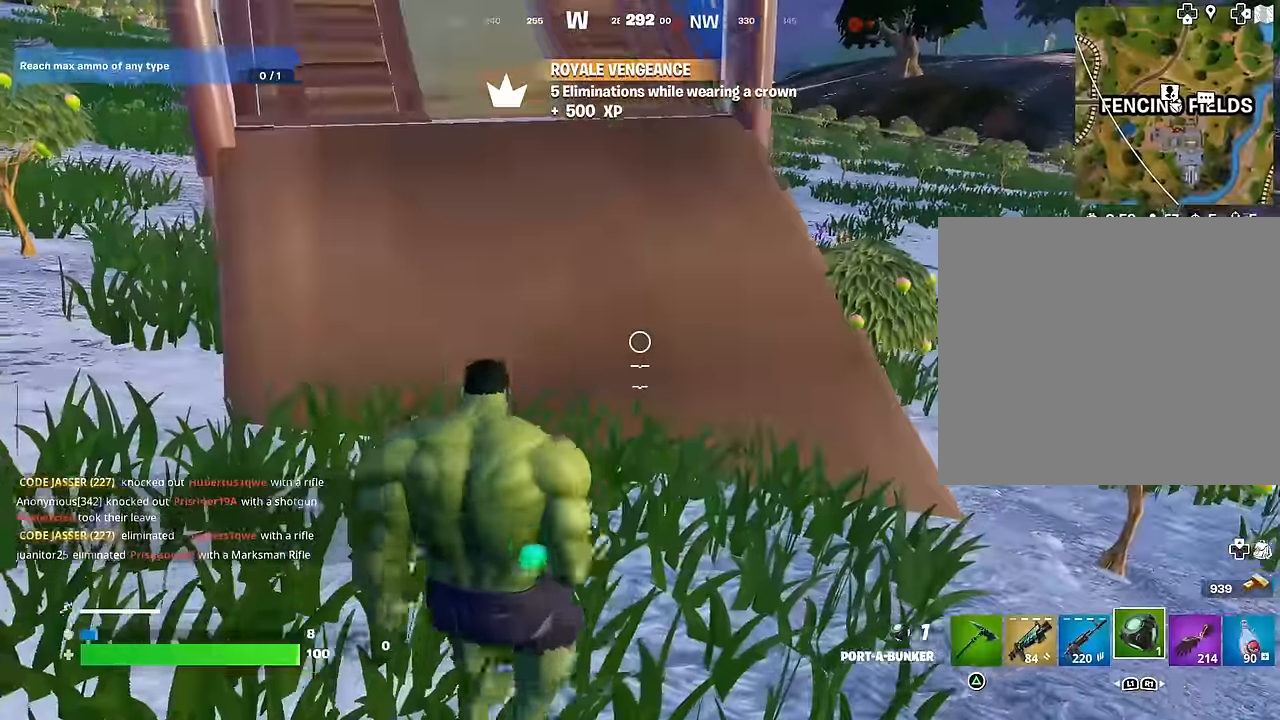
{"buttons": [], "left_stick": "up", "right_stick": "center", "events": [[33, "left_stick", "up-right"], [233, "right_stick", "up"], [267, "L1", "down"], [300, "left_stick", "up"], [300, "right_stick", "center"], [317, "L1", "up"]]}
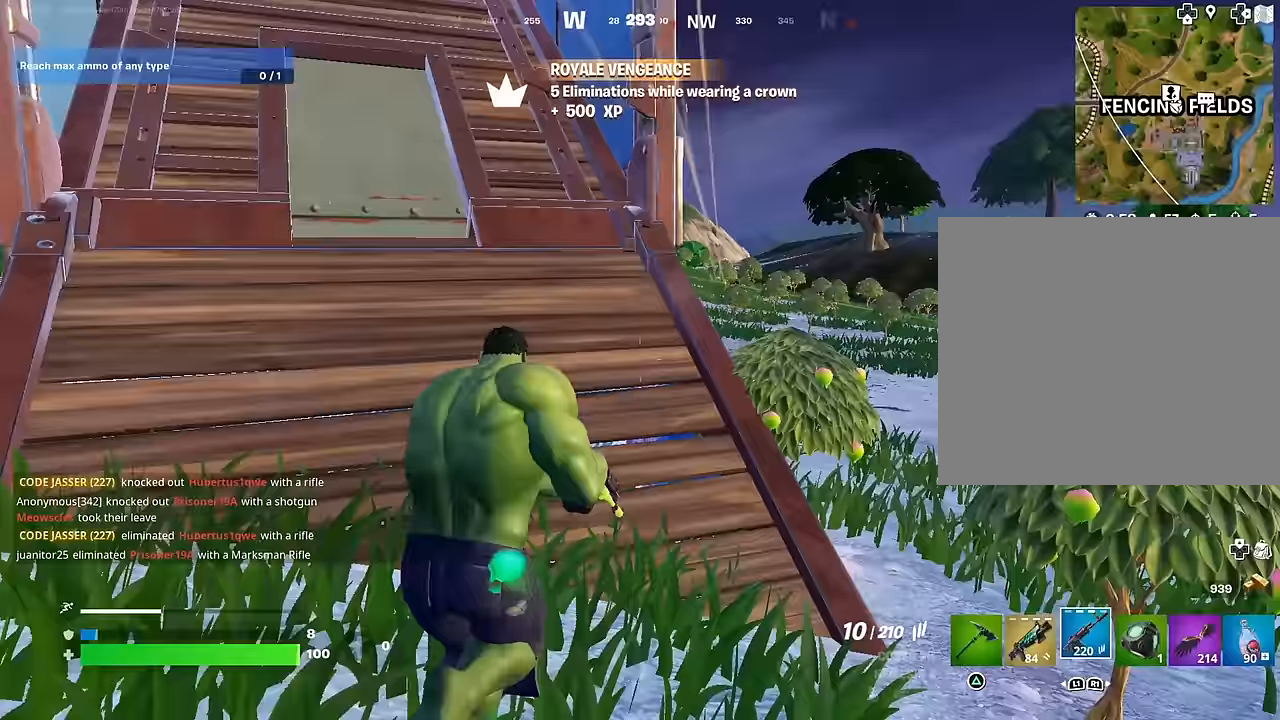
{"buttons": [], "left_stick": "up", "right_stick": "center", "events": [[50, "SQUARE", "down"], [133, "SQUARE", "up"], [200, "SQUARE", "down"], [267, "SQUARE", "up"], [367, "right_stick", "left"], [500, "right_stick", "center"]]}
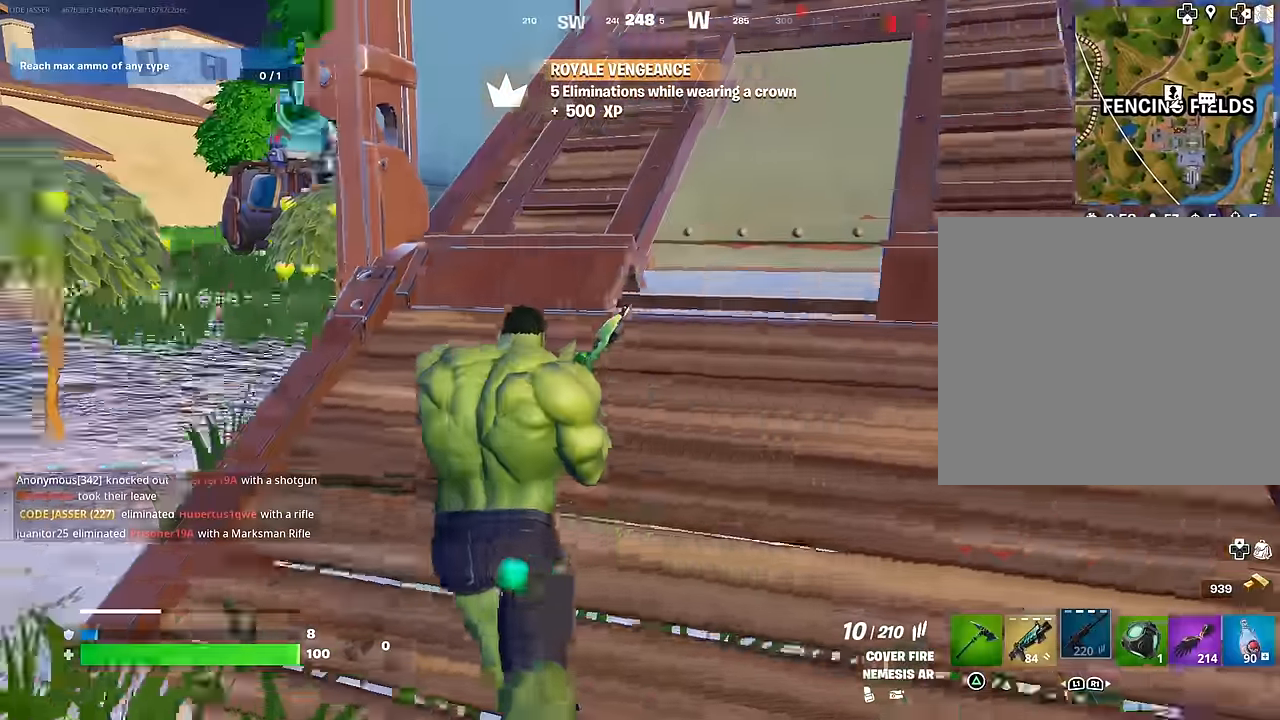
{"buttons": [], "left_stick": "up-right", "right_stick": "left", "events": [[150, "right_stick", "left"], [267, "right_stick", "center"], [333, "CROSS", "down"], [417, "CROSS", "up"], [433, "right_stick", "left"], [450, "left_stick", "up-right"]]}
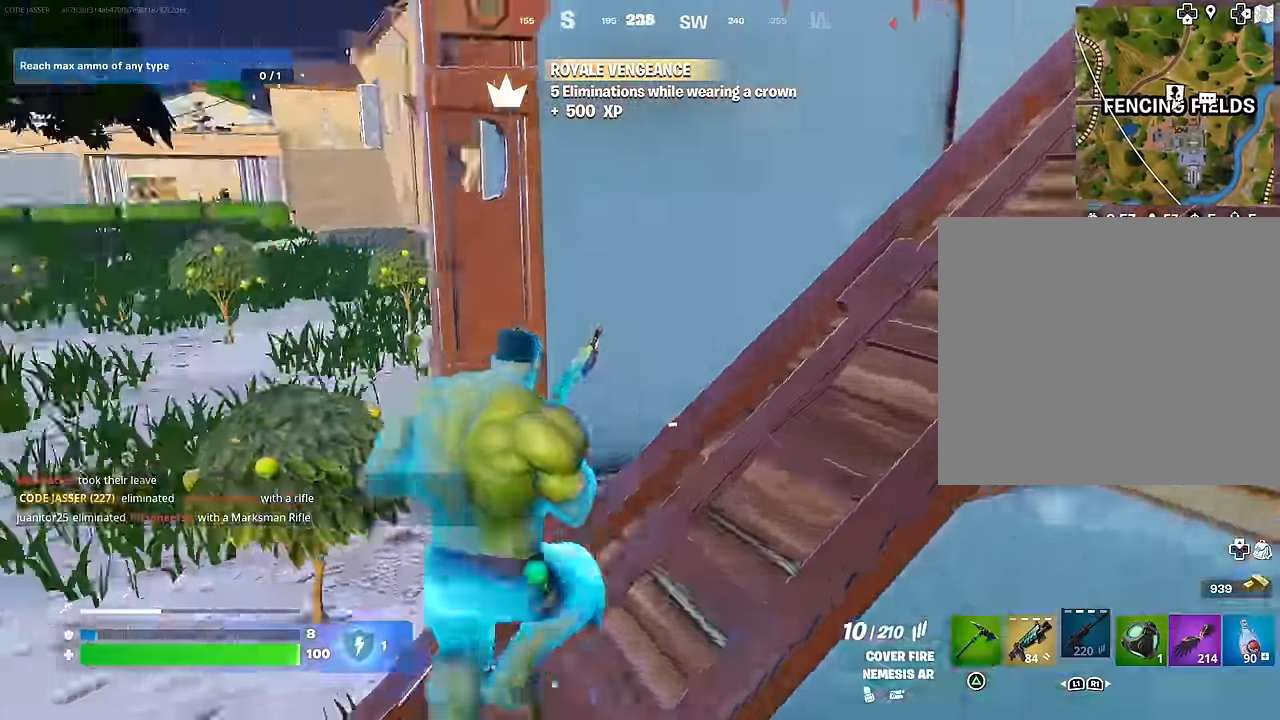
{"buttons": [], "left_stick": "down-right", "right_stick": "left", "events": [[200, "right_stick", "center"], [233, "left_stick", "down-right"], [467, "right_stick", "left"]]}
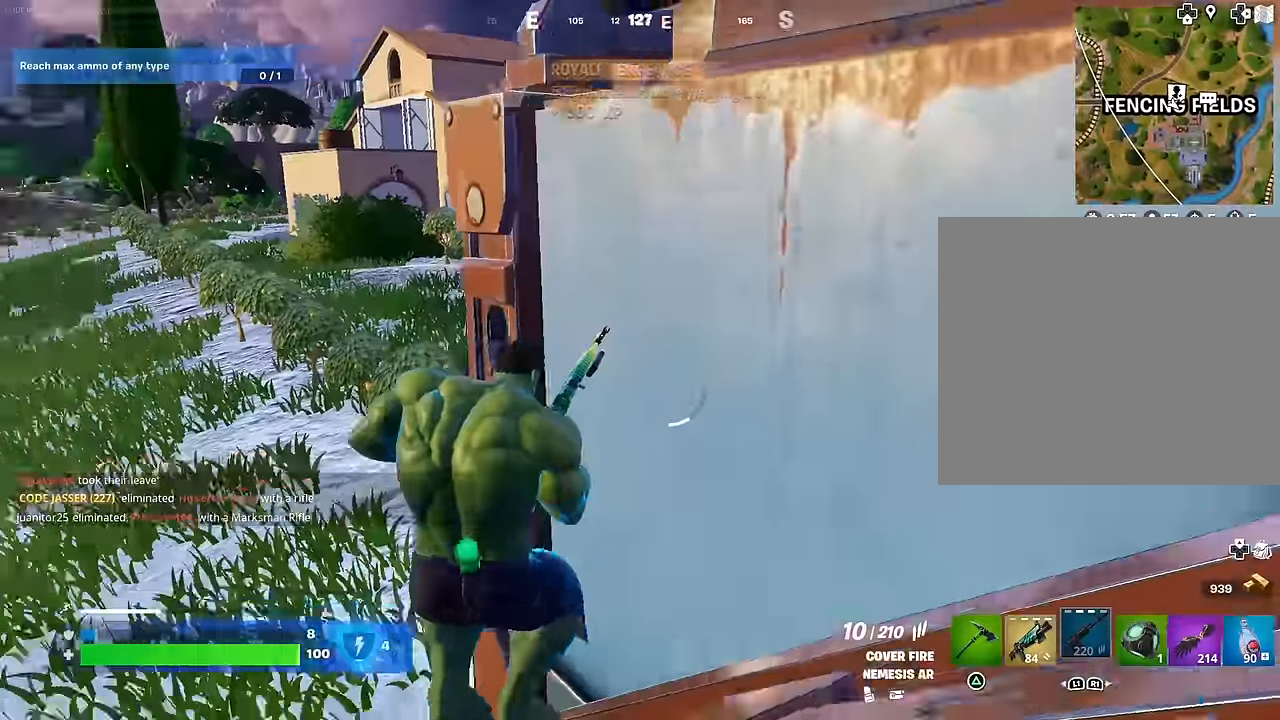
{"buttons": [], "left_stick": "left", "right_stick": "left", "events": [[100, "left_stick", "down"], [150, "right_stick", "center"], [367, "left_stick", "left"], [367, "right_stick", "left"]]}
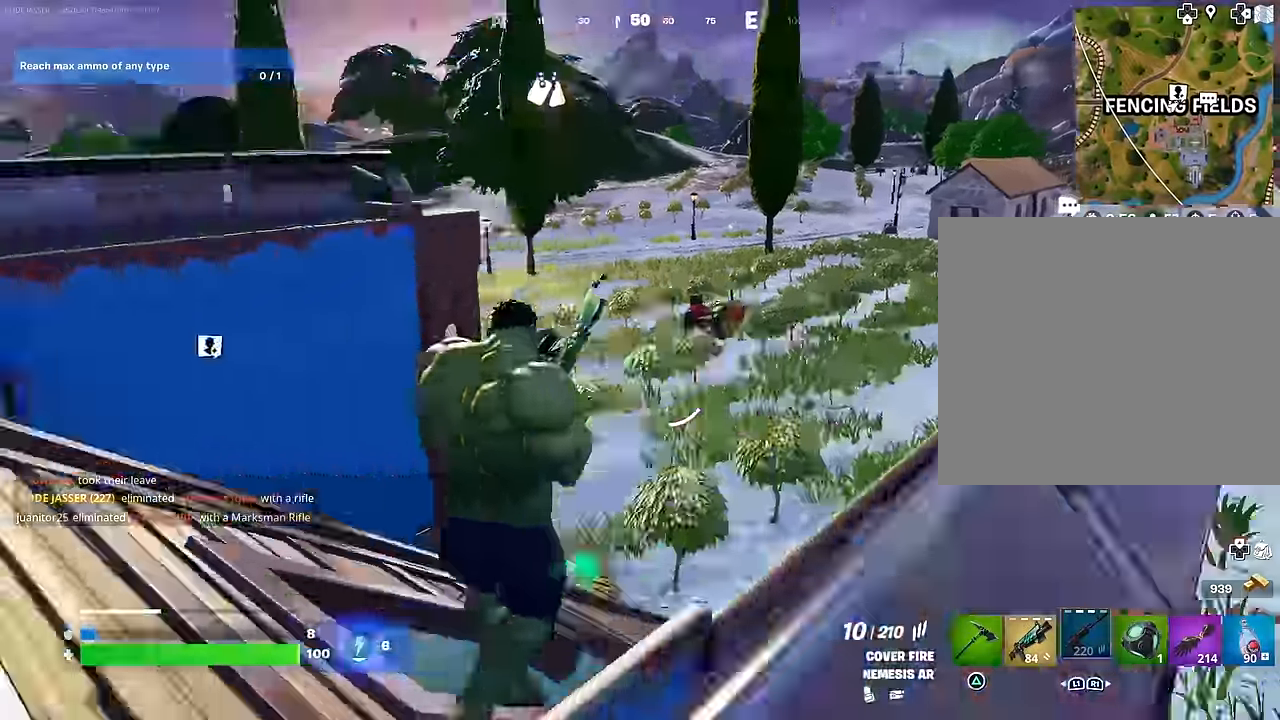
{"buttons": [], "left_stick": "up", "right_stick": "down-left", "events": [[33, "left_stick", "up-left"], [83, "right_stick", "center"], [133, "right_stick", "left"], [233, "left_stick", "up"], [317, "right_stick", "center"], [483, "right_stick", "down-left"]]}
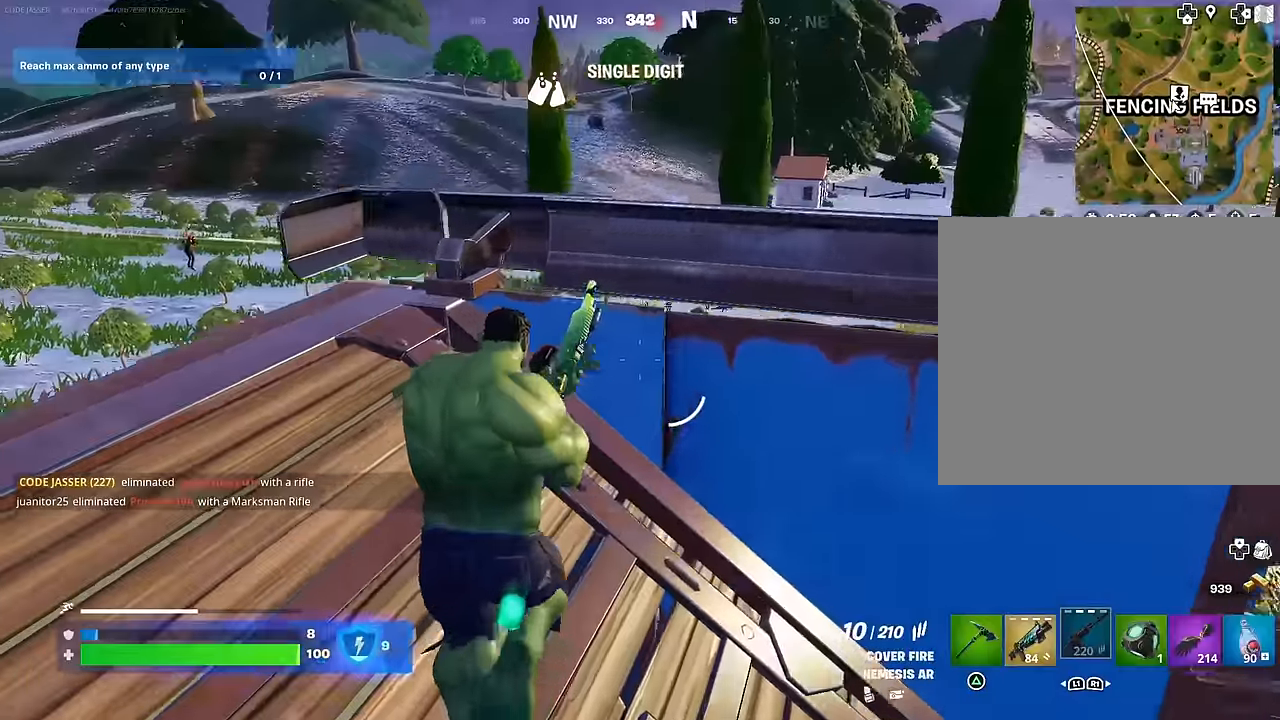
{"buttons": [], "left_stick": "up-left", "right_stick": "center", "events": [[50, "left_stick", "up-right"], [100, "right_stick", "center"], [233, "right_stick", "left"], [333, "left_stick", "down-right"], [367, "right_stick", "center"], [400, "left_stick", "center"], [450, "left_stick", "up-left"]]}
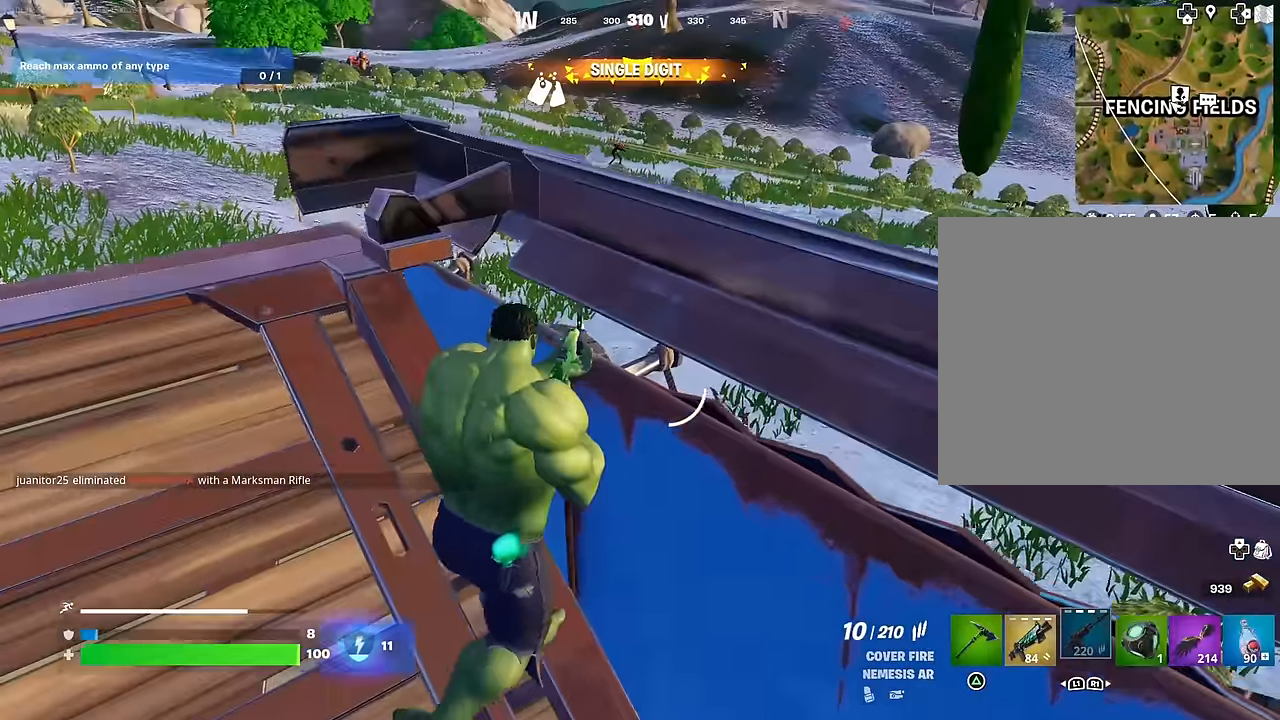
{"buttons": [], "left_stick": "down", "right_stick": "center", "events": [[83, "left_stick", "left"], [500, "left_stick", "down"]]}
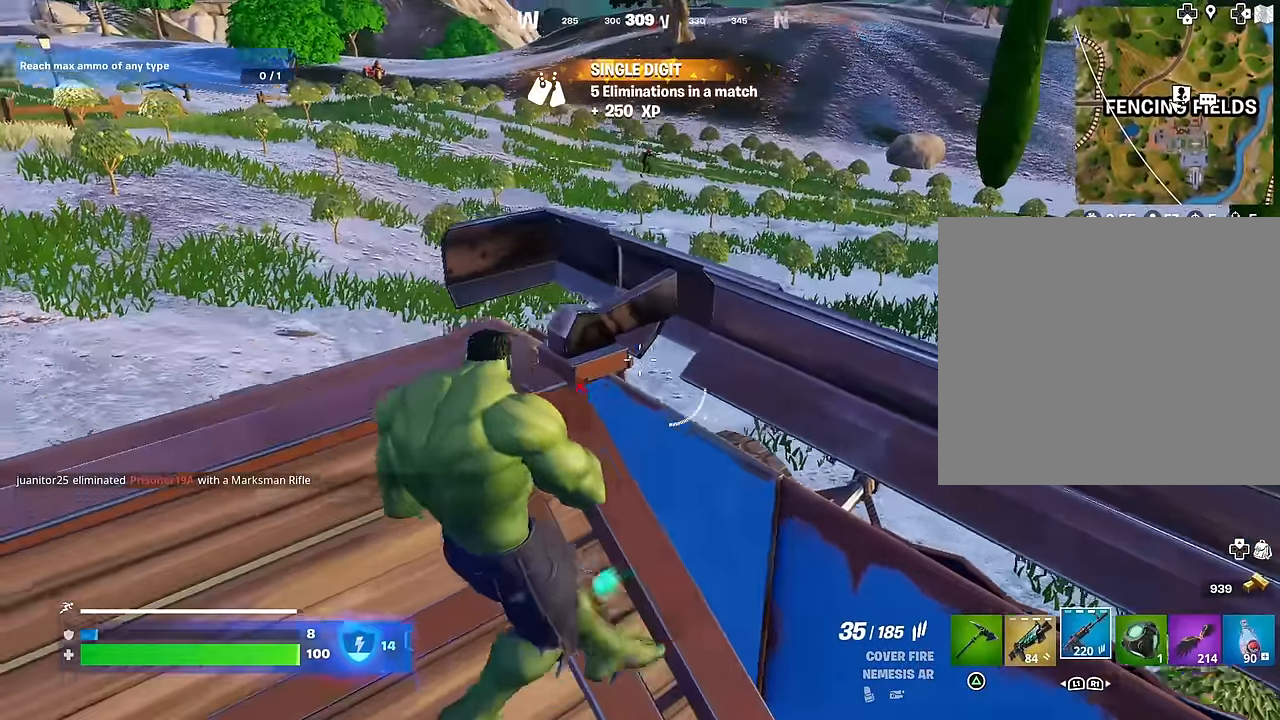
{"buttons": ["L1"], "left_stick": "up-left", "right_stick": "left", "events": [[50, "R3", "down"], [50, "left_stick", "down-right"], [100, "R3", "up"], [233, "right_stick", "left"], [283, "L1", "down"], [283, "left_stick", "center"], [350, "L1", "up"], [417, "L1", "down"], [483, "left_stick", "up-left"]]}
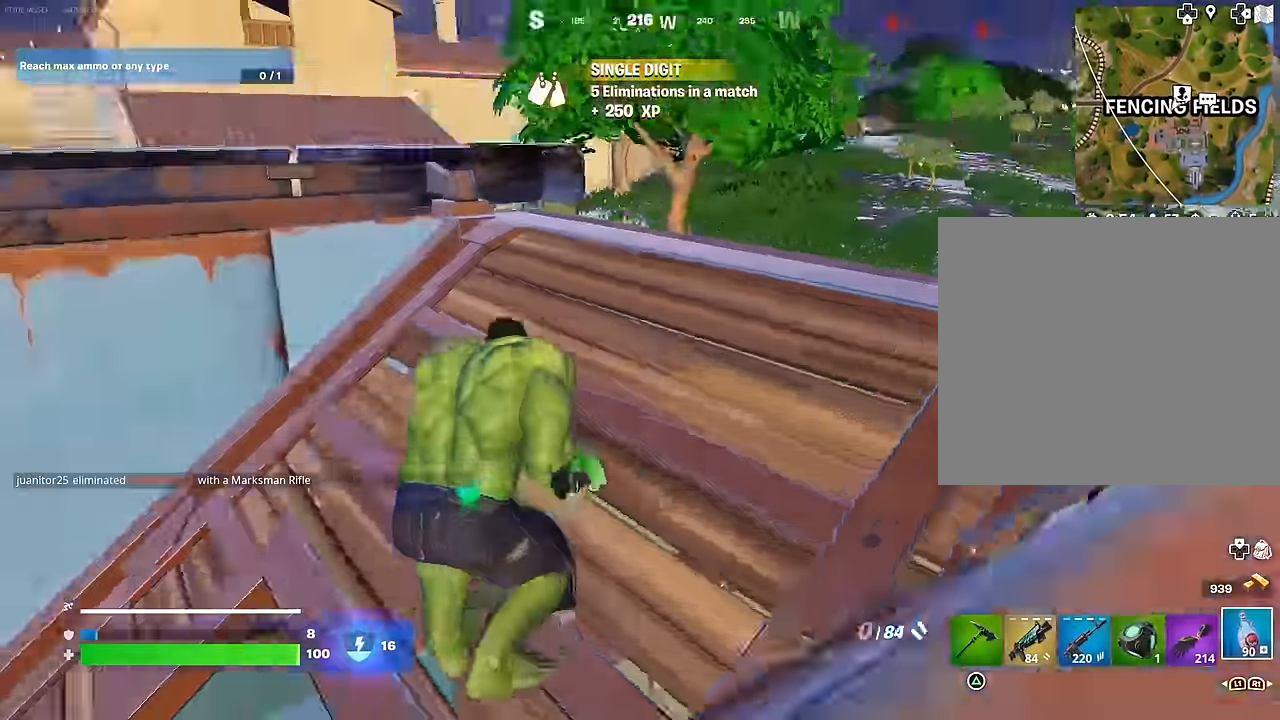
{"buttons": ["R2"], "left_stick": "up-right", "right_stick": "center", "events": [[17, "L1", "up"], [167, "left_stick", "up-right"], [317, "right_stick", "center"], [350, "R2", "down"]]}
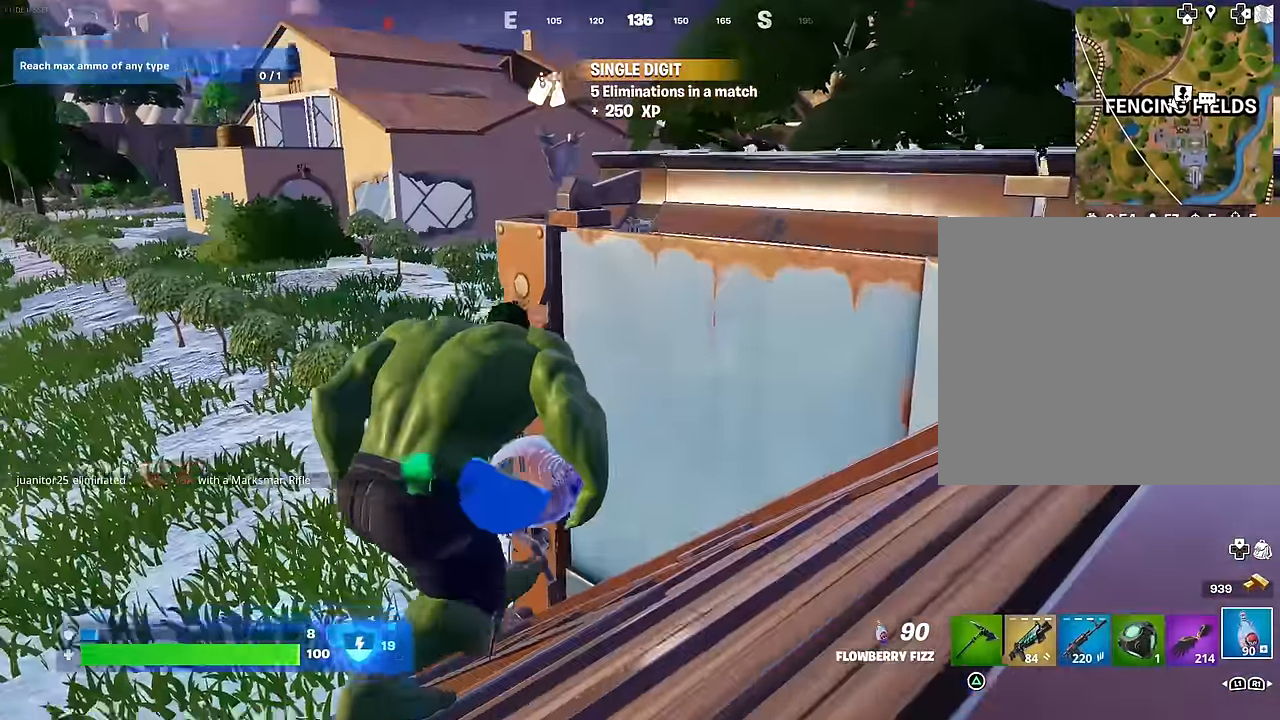
{"buttons": [], "left_stick": "up-left", "right_stick": "left", "events": [[183, "right_stick", "left"], [267, "left_stick", "up-left"], [350, "left_stick", "left"], [400, "R2", "up"], [483, "left_stick", "up-left"]]}
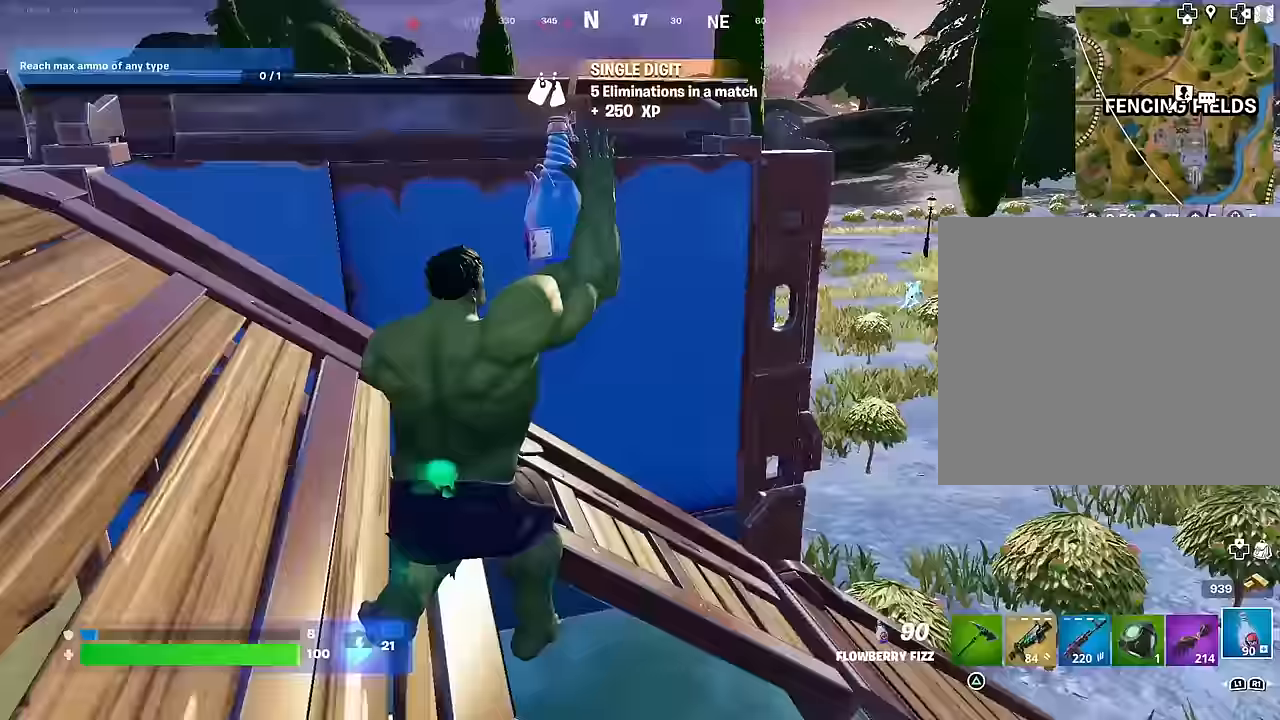
{"buttons": [], "left_stick": "up", "right_stick": "center", "events": [[17, "R1", "down"], [133, "R1", "up"], [150, "R1", "down"], [150, "R3", "down"], [150, "right_stick", "center"], [250, "R1", "up"], [283, "R3", "up"], [333, "left_stick", "up"]]}
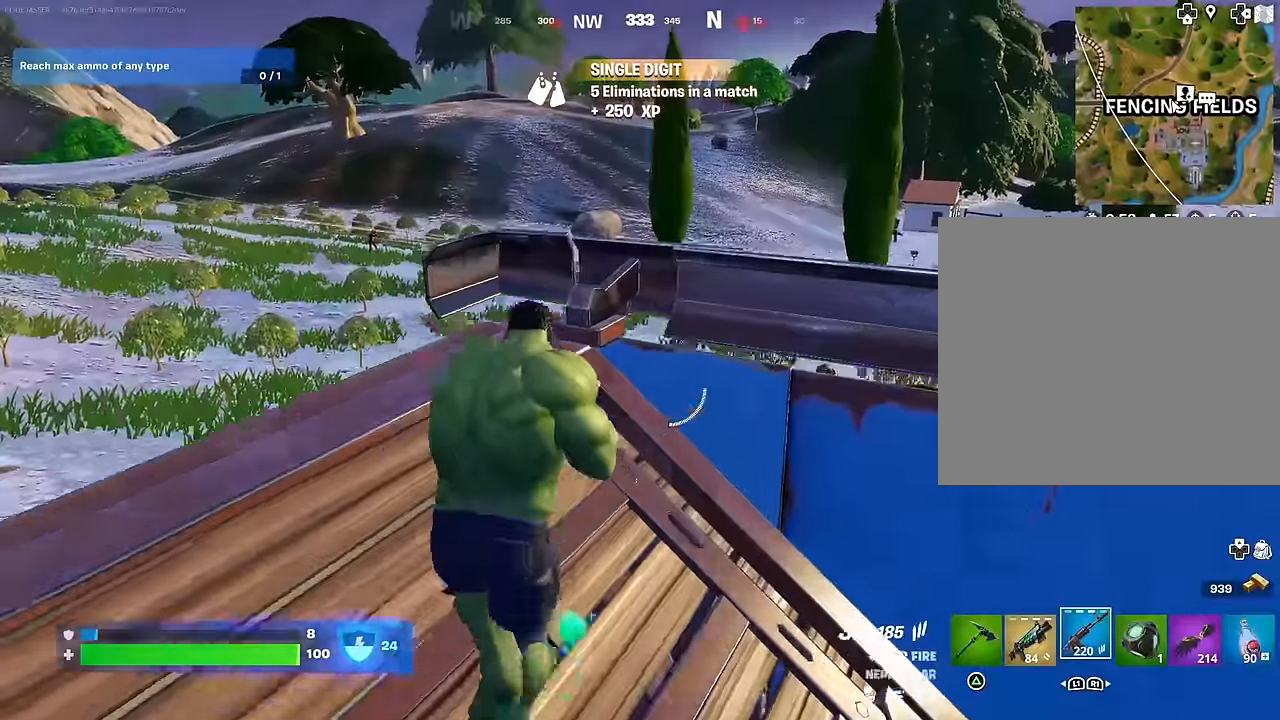
{"buttons": ["L2"], "left_stick": "left", "right_stick": "up-left", "events": [[67, "left_stick", "left"], [100, "right_stick", "up-left"], [167, "right_stick", "center"], [183, "L2", "down"], [317, "right_stick", "up-left"]]}
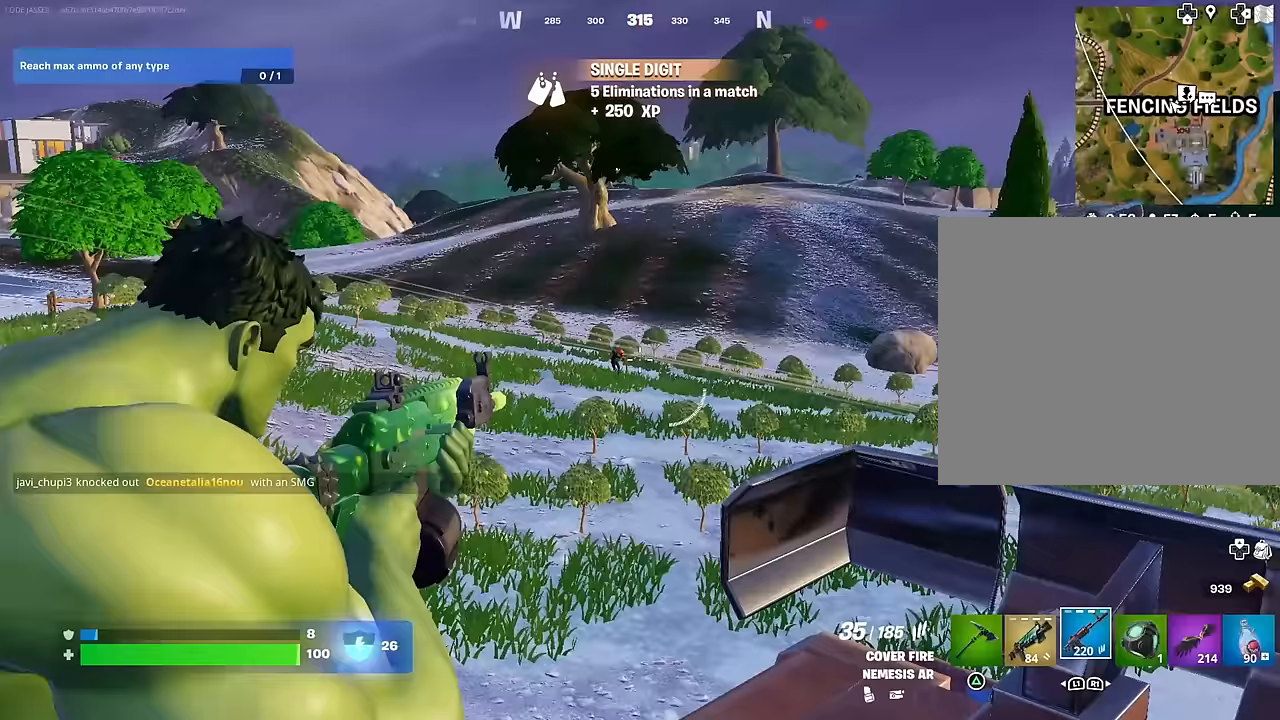
{"buttons": ["L2", "R2"], "left_stick": "center", "right_stick": "down", "events": [[100, "right_stick", "center"], [183, "left_stick", "center"], [183, "right_stick", "down-right"], [217, "R2", "down"], [217, "R3", "down"], [283, "R3", "up"], [333, "right_stick", "down-left"], [383, "right_stick", "down"]]}
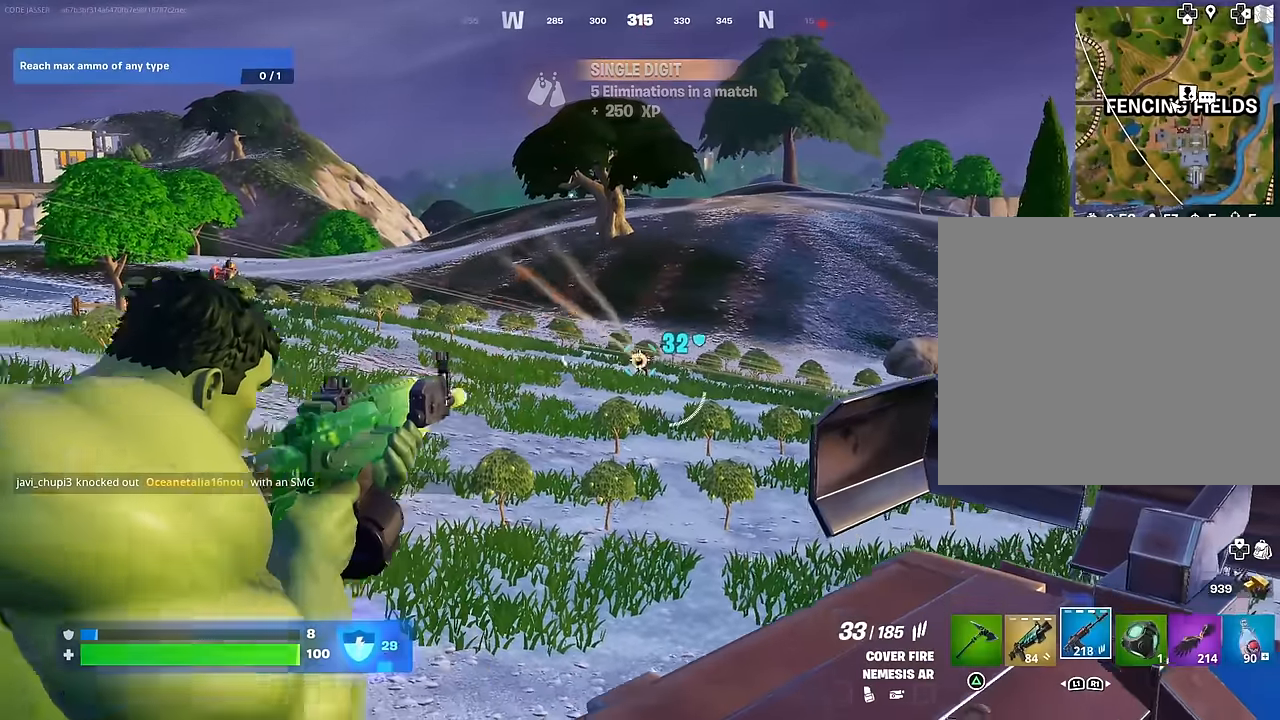
{"buttons": ["L2", "R2"], "left_stick": "center", "right_stick": "center", "events": [[17, "right_stick", "center"]]}
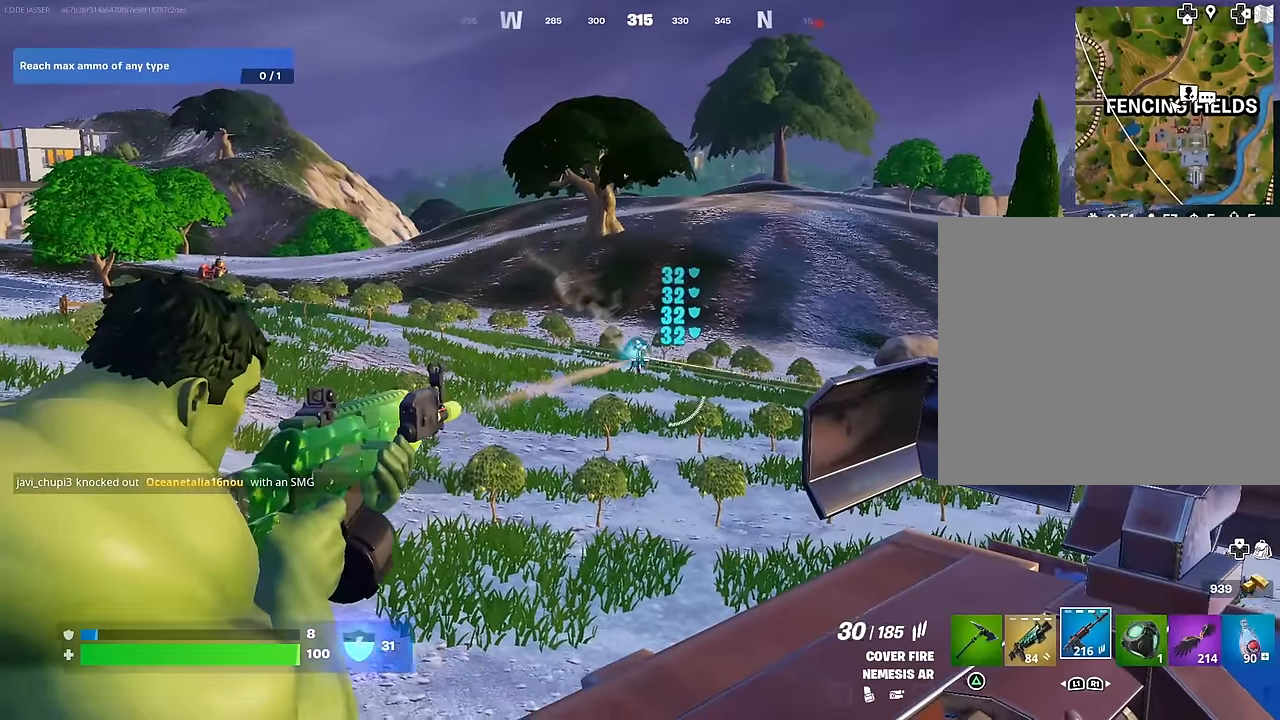
{"buttons": ["L2", "R2"], "left_stick": "center", "right_stick": "center", "events": [[117, "left_stick", "down-left"], [167, "left_stick", "center"], [217, "left_stick", "down-right"], [317, "left_stick", "center"]]}
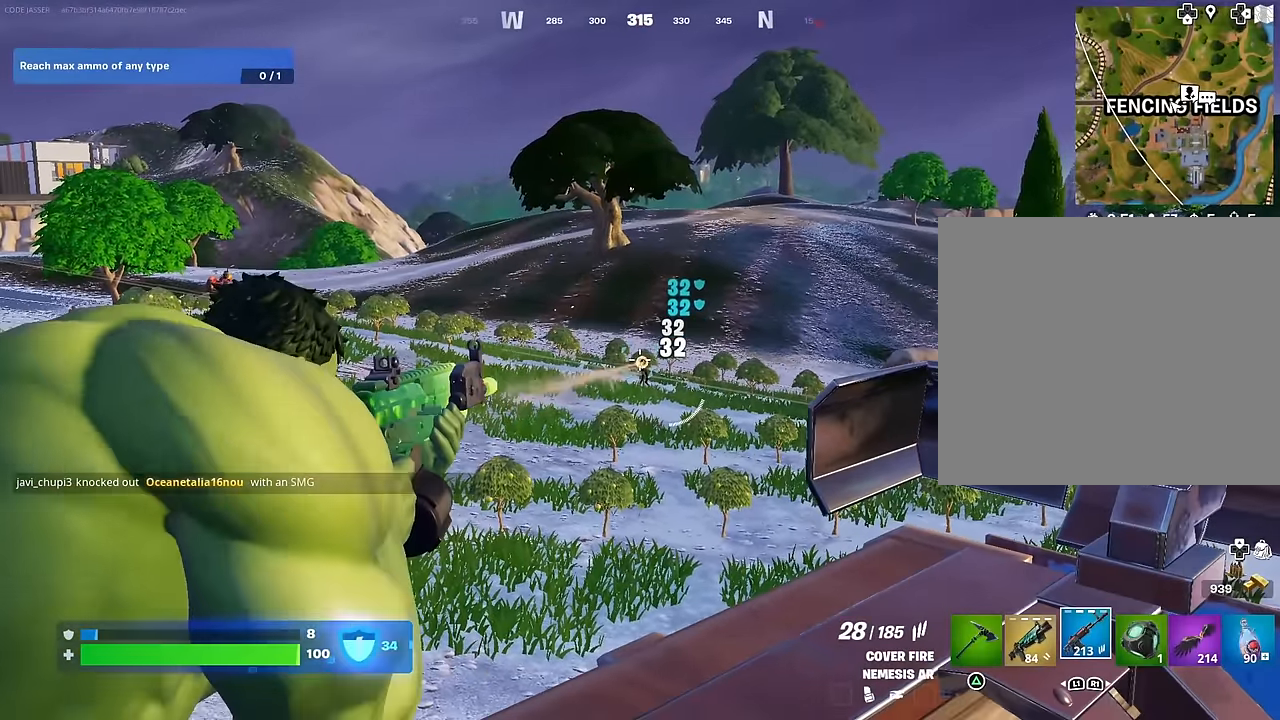
{"buttons": [], "left_stick": "up-right", "right_stick": "down-right", "events": [[250, "left_stick", "up-right"], [283, "right_stick", "down-right"], [300, "L2", "up"], [300, "R3", "down"], [333, "R2", "up"], [400, "R3", "up"]]}
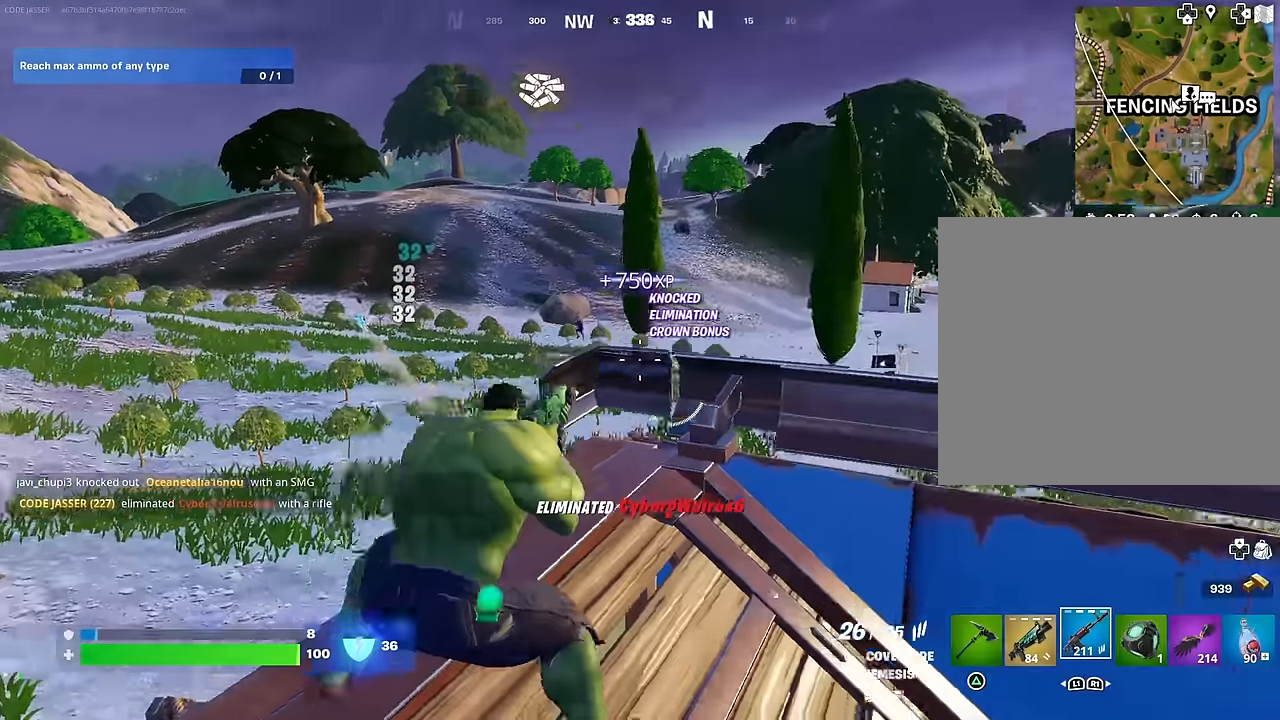
{"buttons": ["R2"], "left_stick": "up-right", "right_stick": "center", "events": [[100, "L1", "down"], [133, "right_stick", "center"], [167, "L1", "up"], [250, "L1", "down"], [317, "L1", "up"], [500, "R2", "down"]]}
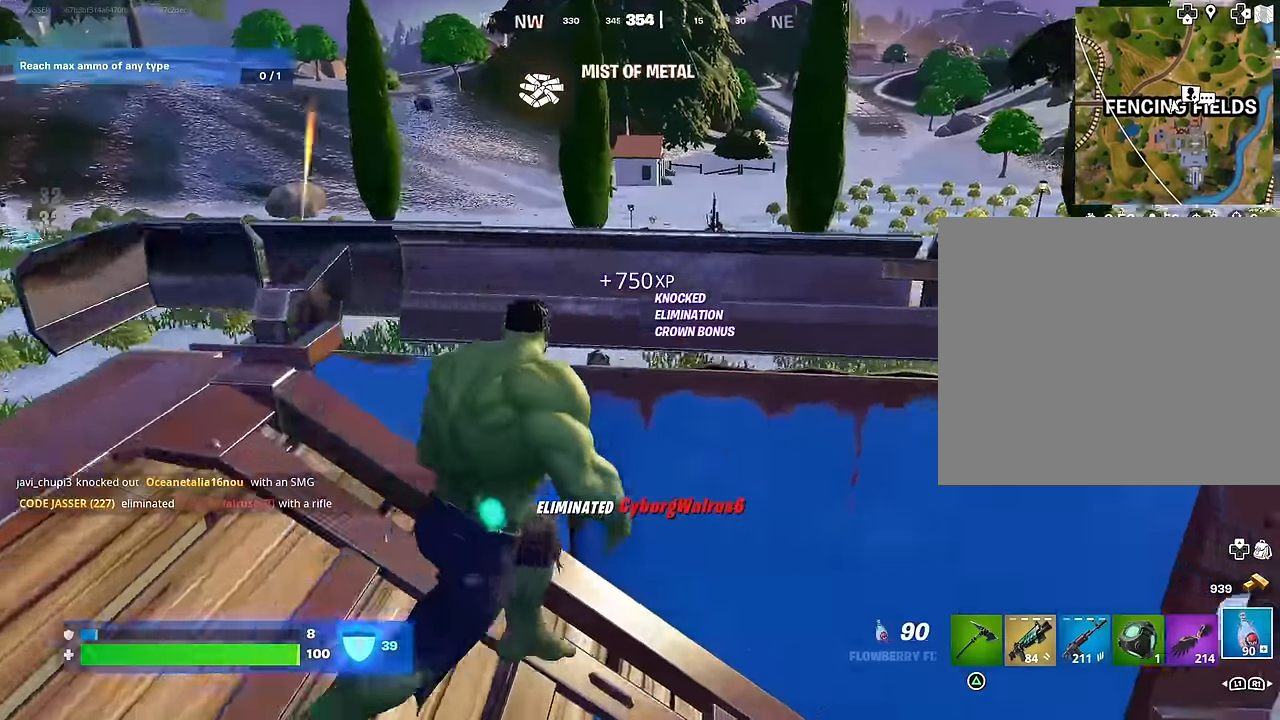
{"buttons": ["R2"], "left_stick": "up", "right_stick": "left", "events": [[17, "right_stick", "right"], [217, "right_stick", "center"], [400, "left_stick", "up"], [400, "right_stick", "left"]]}
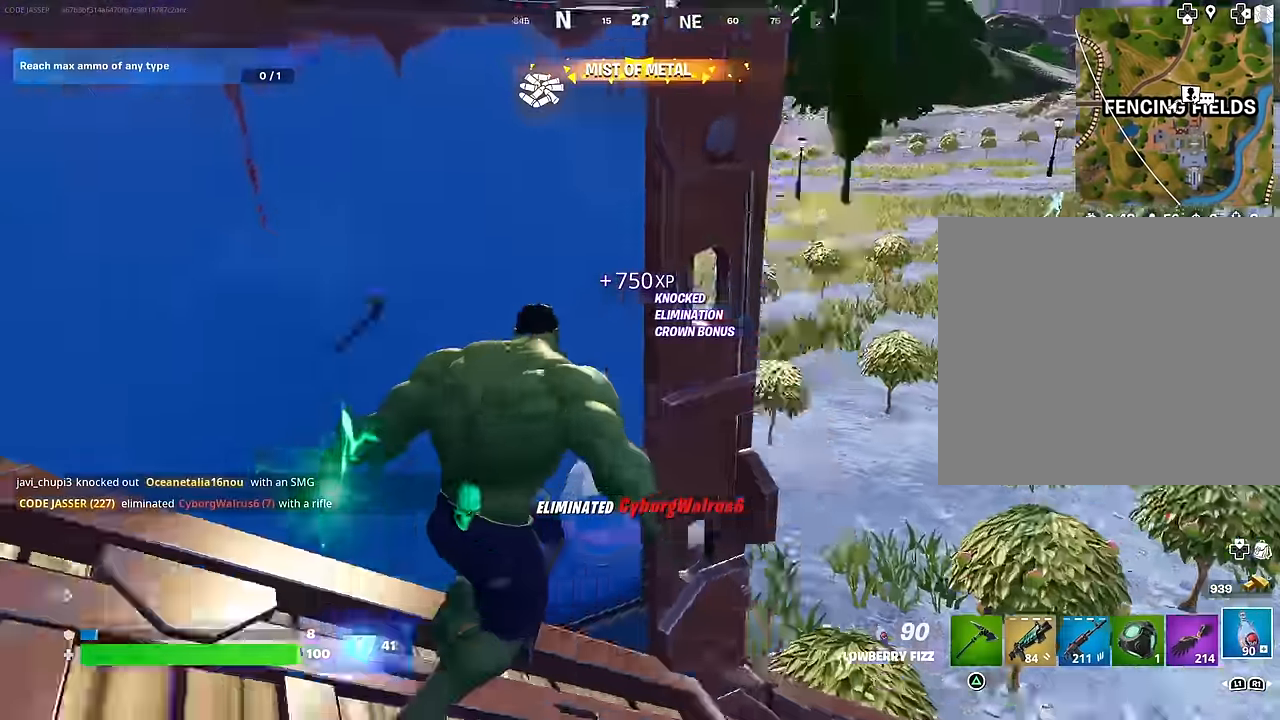
{"buttons": ["R2"], "left_stick": "up-left", "right_stick": "center", "events": [[17, "left_stick", "up-left"], [283, "right_stick", "center"]]}